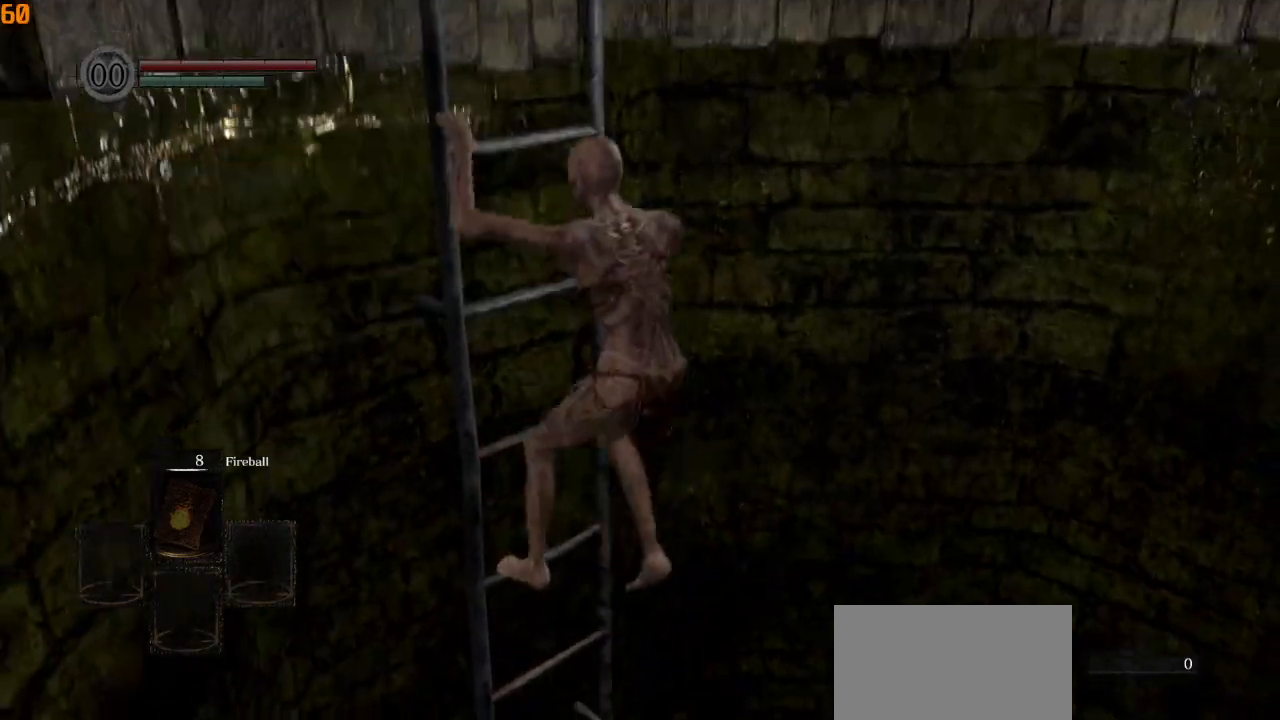
Gameplay with a controller (PlayStation layout); each line is a JSON object with the inputs held at the frame after it. "events" lists button and stick changes between this image and that frame as [ms after this image, input, new state], when the widget could be followed in between.
{"buttons": [], "left_stick": "up", "right_stick": "right", "events": []}
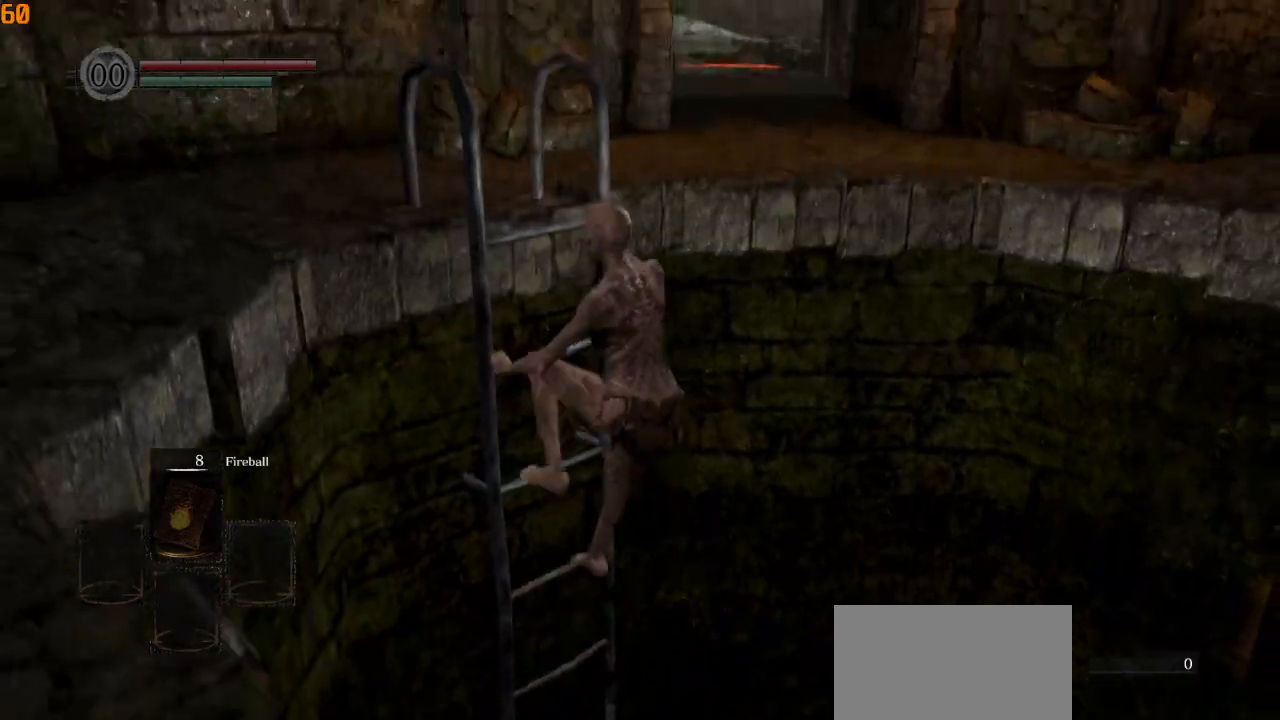
{"buttons": ["CIRCLE"], "left_stick": "up-right", "right_stick": "center", "events": [[100, "right_stick", "center"], [267, "CIRCLE", "down"], [300, "left_stick", "up-right"]]}
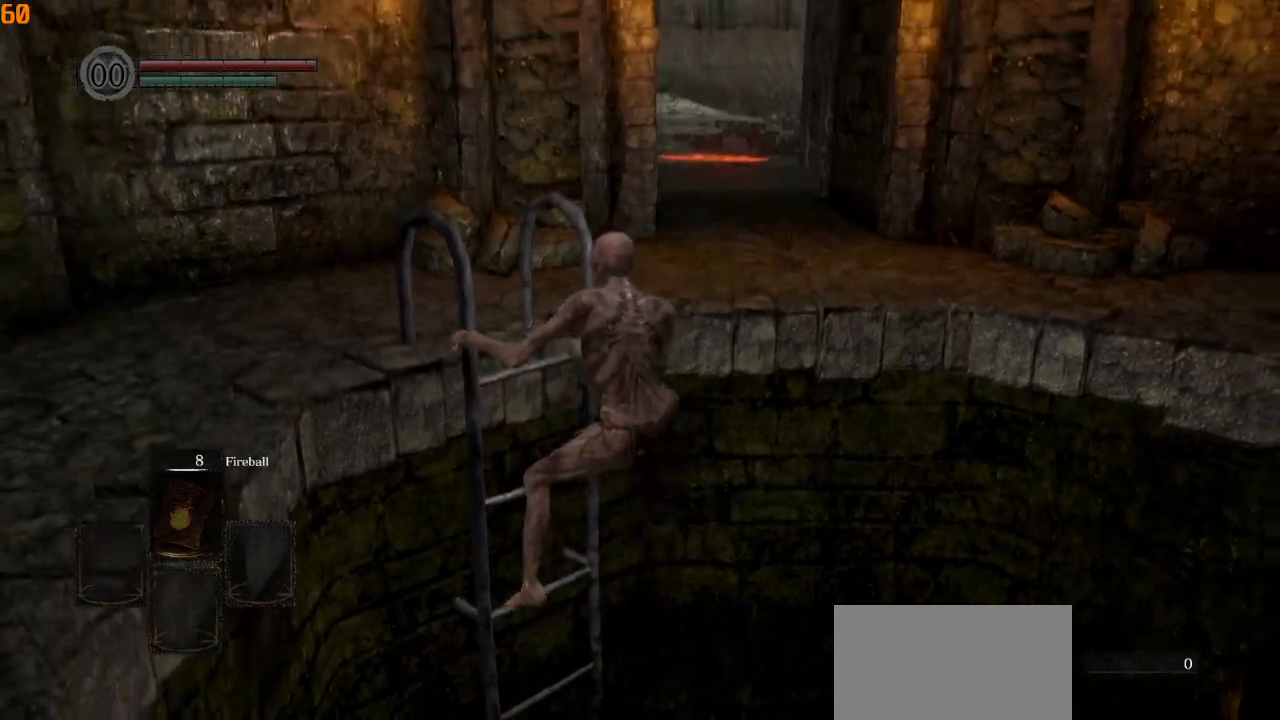
{"buttons": ["CIRCLE"], "left_stick": "up-right", "right_stick": "center", "events": []}
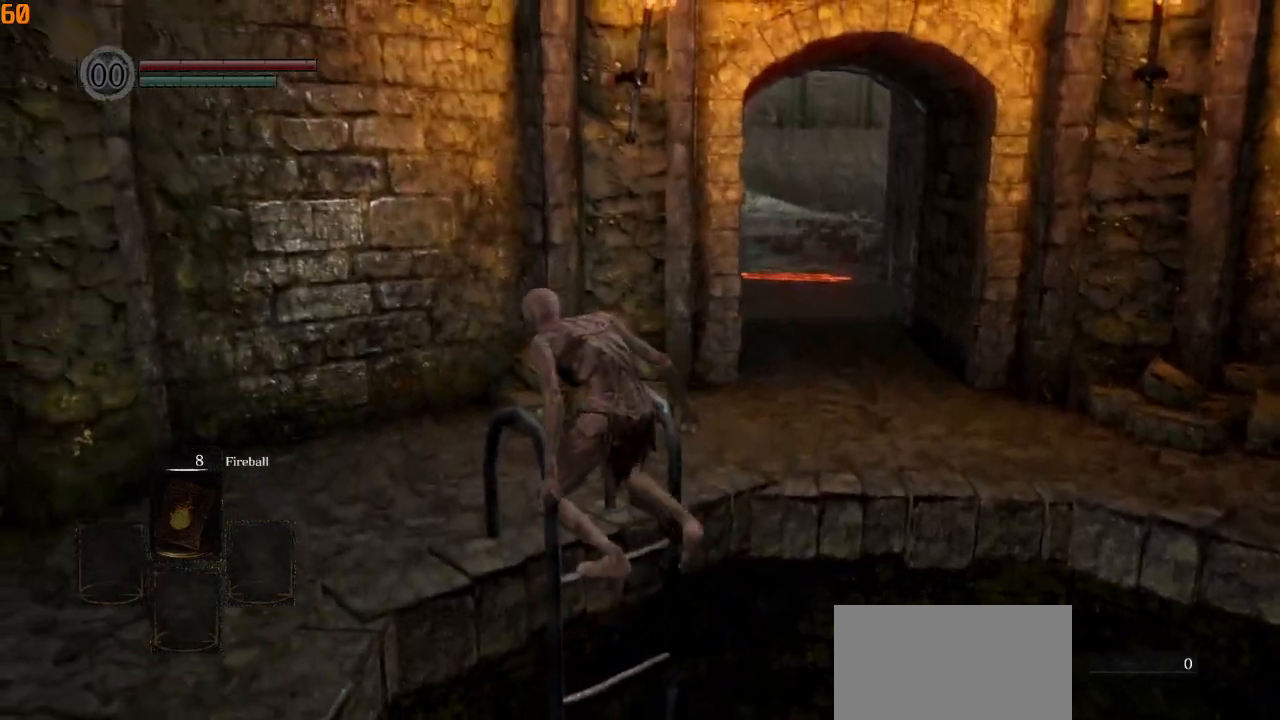
{"buttons": ["CIRCLE"], "left_stick": "up-right", "right_stick": "center", "events": []}
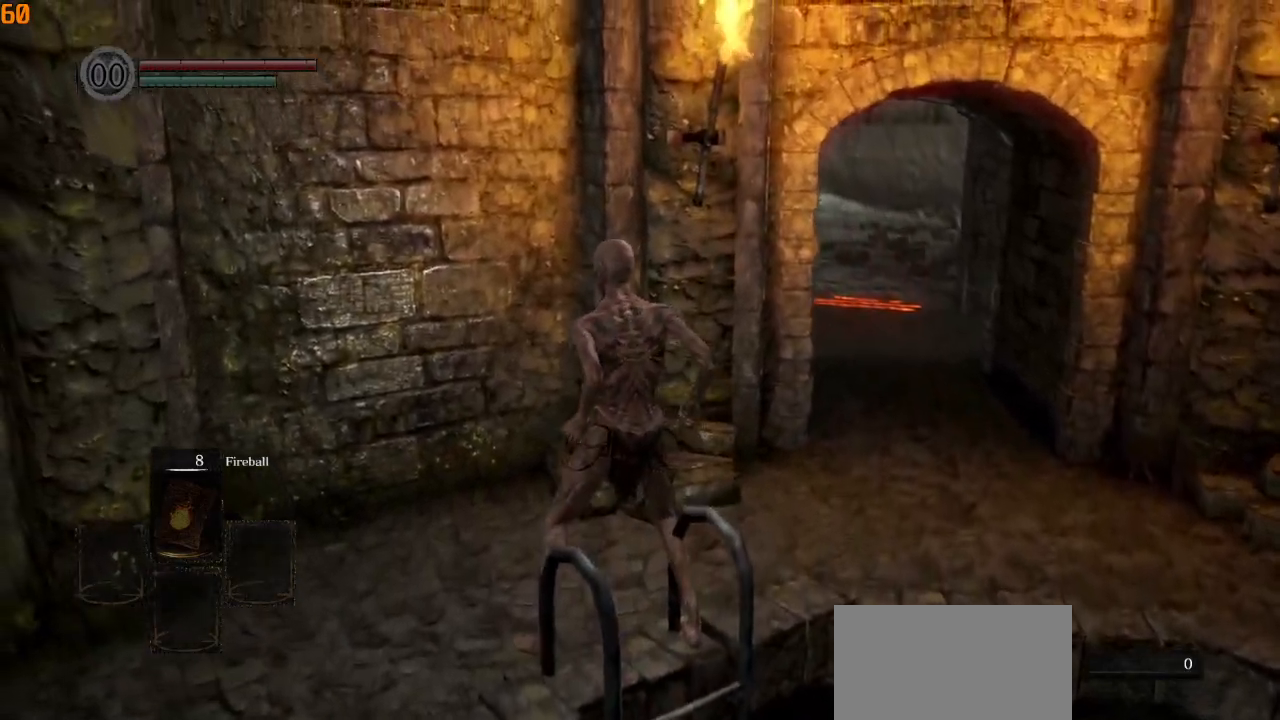
{"buttons": ["CIRCLE"], "left_stick": "up-right", "right_stick": "down-left", "events": [[333, "right_stick", "down-left"]]}
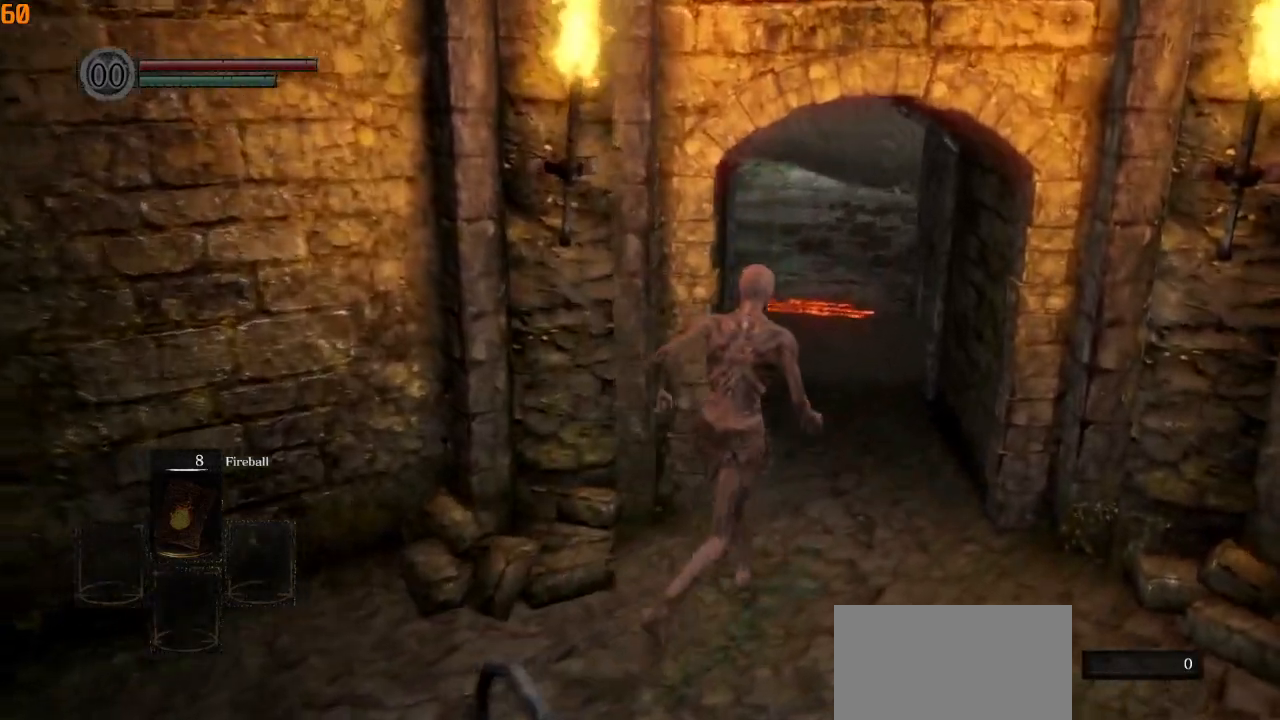
{"buttons": ["CIRCLE"], "left_stick": "up-right", "right_stick": "center", "events": [[183, "right_stick", "left"], [383, "right_stick", "center"]]}
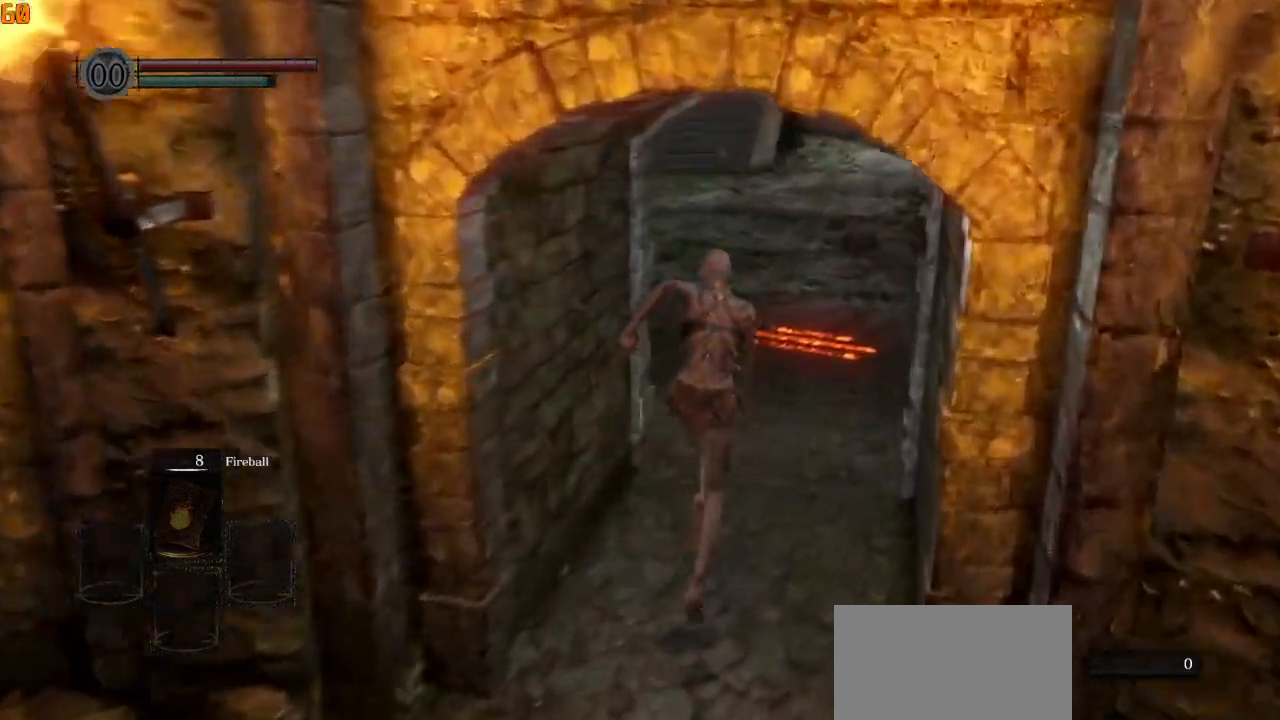
{"buttons": ["CIRCLE"], "left_stick": "up", "right_stick": "up"}
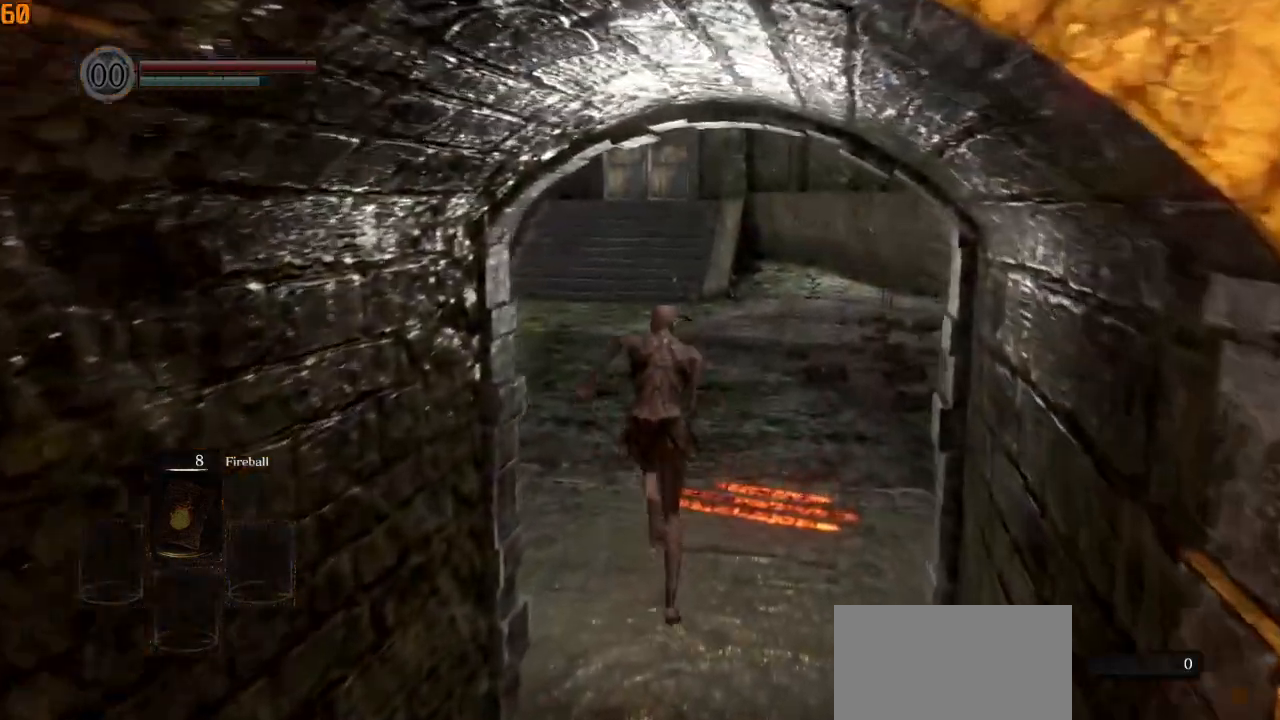
{"buttons": ["CIRCLE"], "left_stick": "up", "right_stick": "center", "events": [[383, "right_stick", "center"]]}
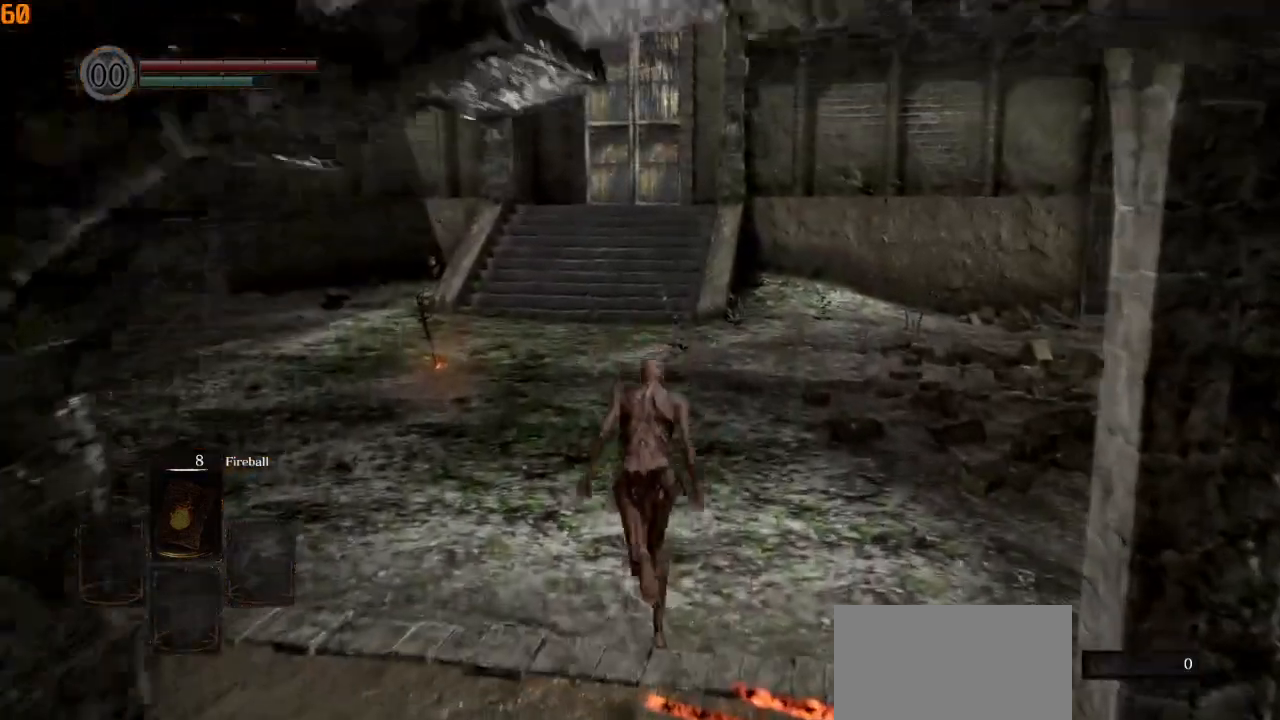
{"buttons": ["CIRCLE"], "left_stick": "up", "right_stick": "center", "events": []}
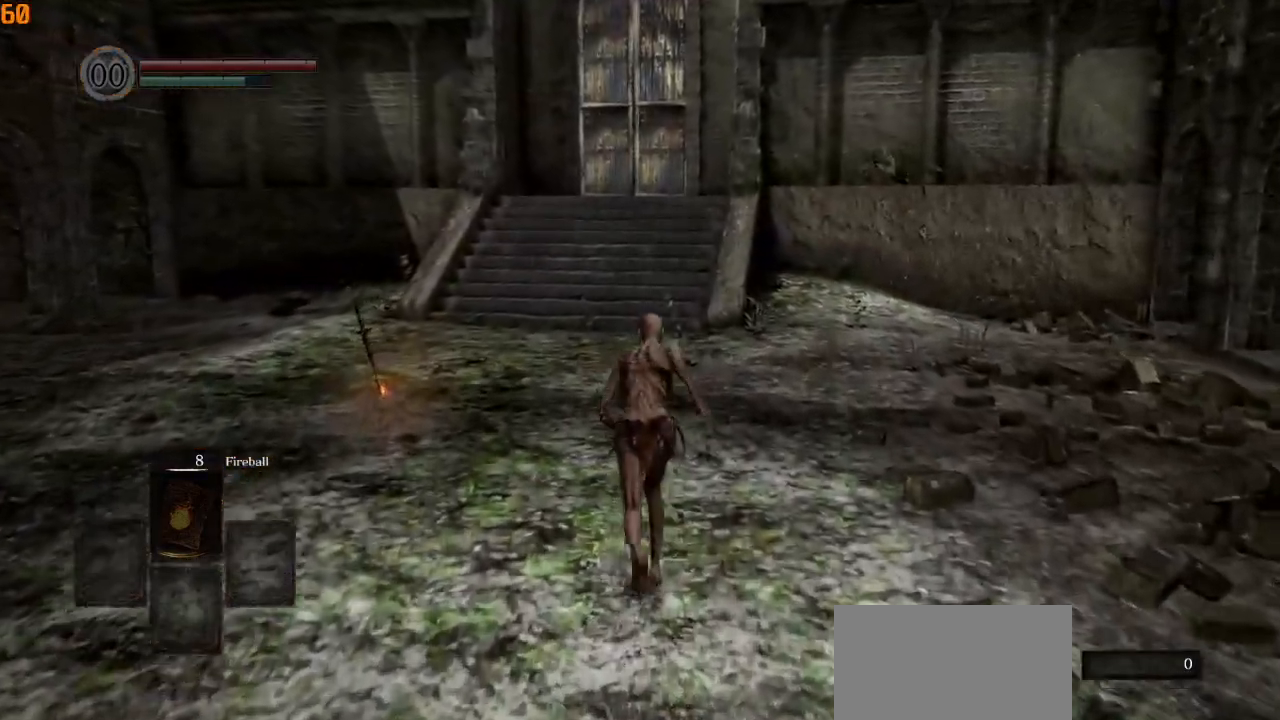
{"buttons": ["CIRCLE"], "left_stick": "up", "right_stick": "center", "events": []}
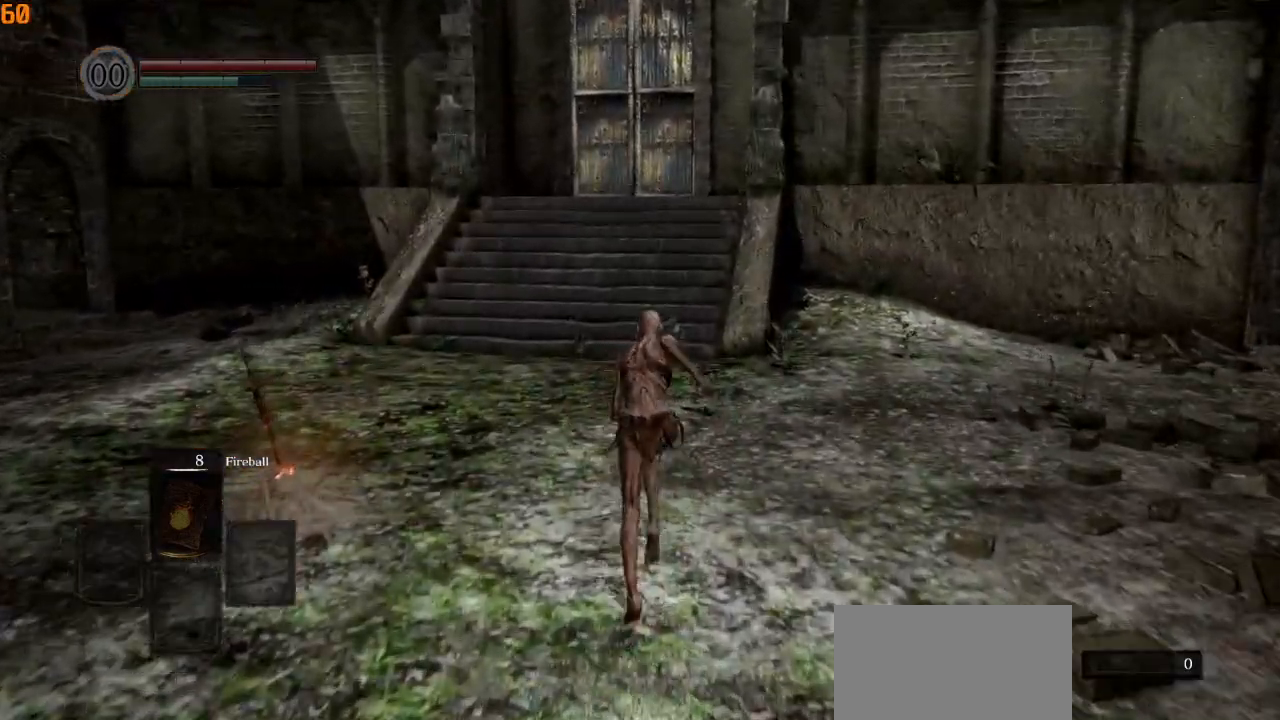
{"buttons": ["CIRCLE"], "left_stick": "up", "right_stick": "center", "events": []}
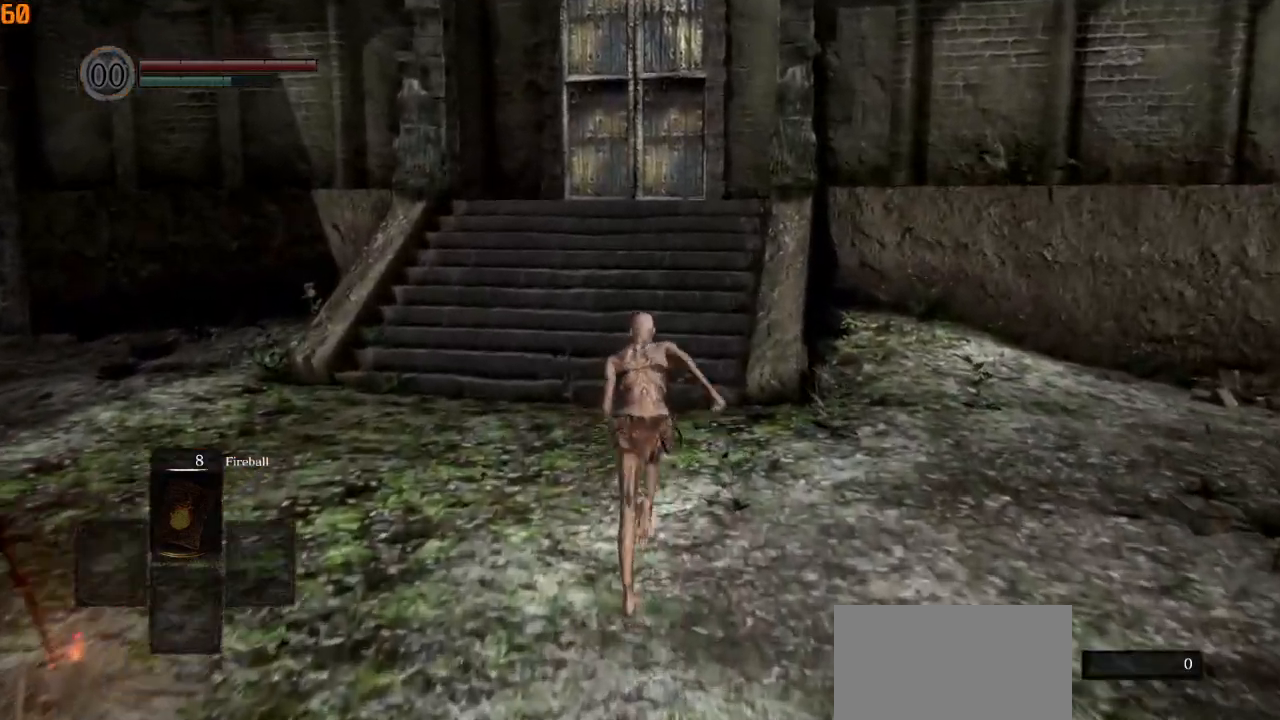
{"buttons": ["CIRCLE"], "left_stick": "up", "right_stick": "center", "events": []}
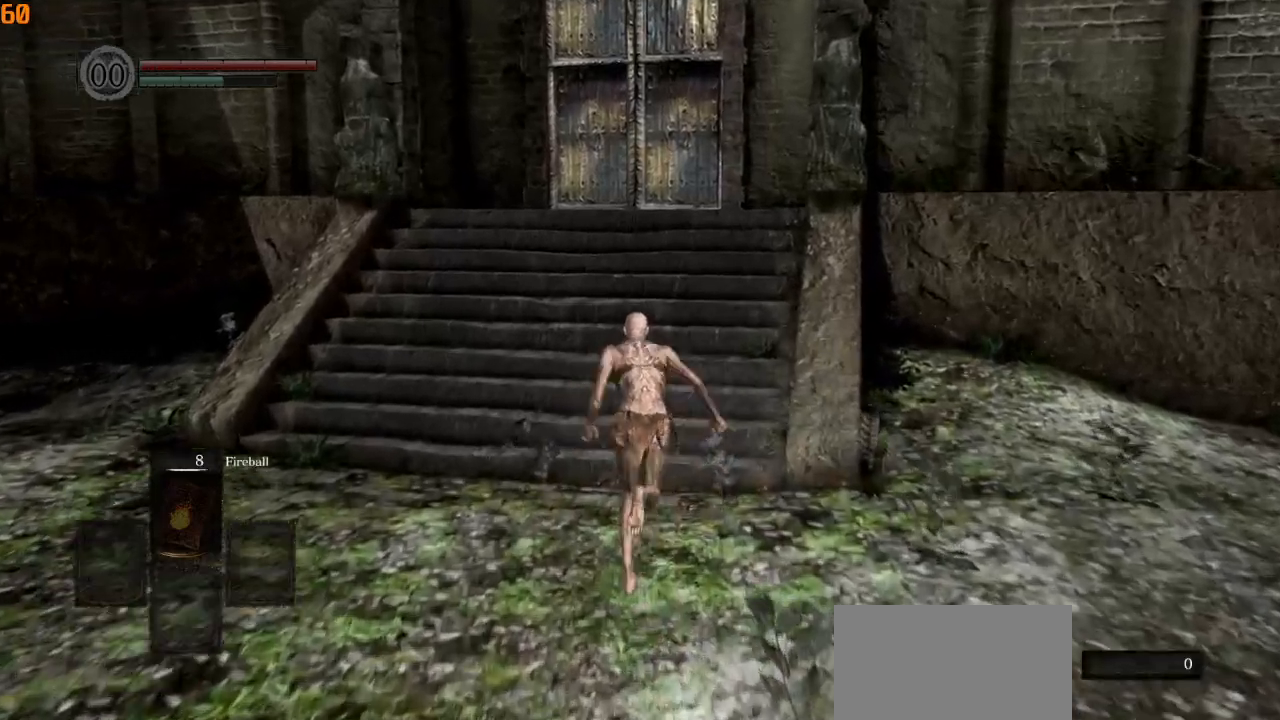
{"buttons": ["CIRCLE"], "left_stick": "up", "right_stick": "center", "events": []}
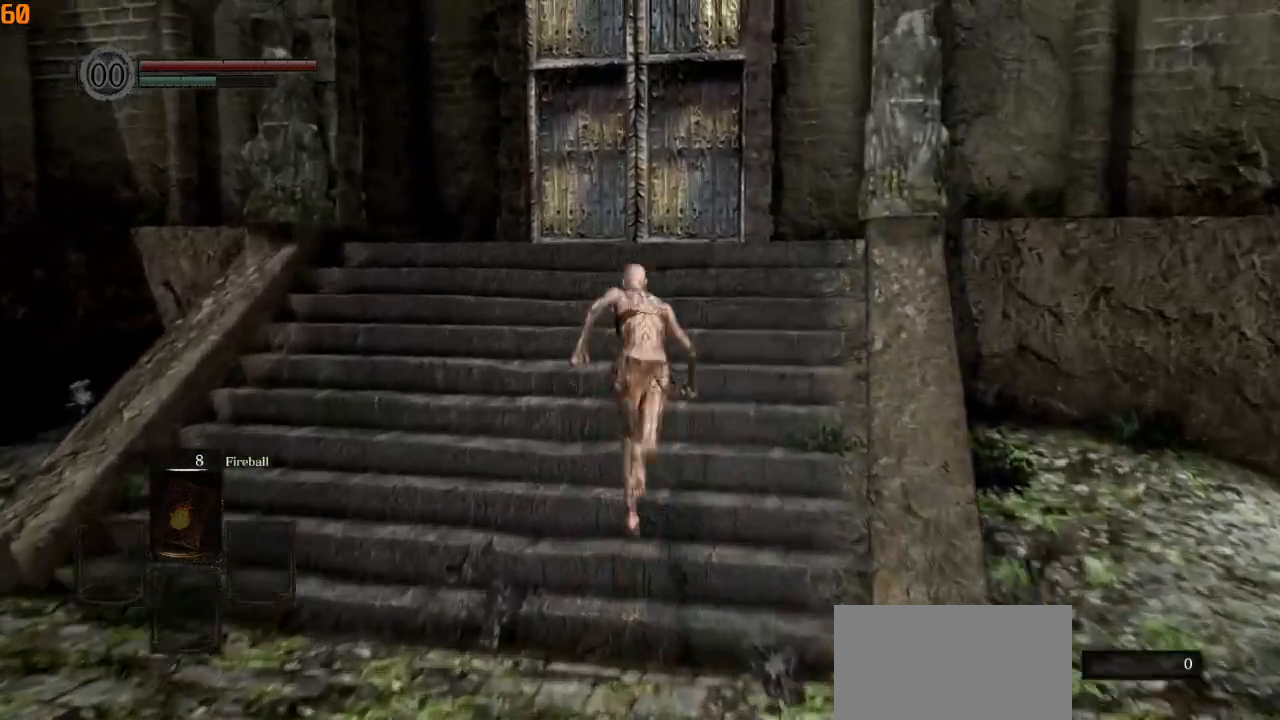
{"buttons": ["CIRCLE"], "left_stick": "up", "right_stick": "down", "events": [[200, "right_stick", "down"]]}
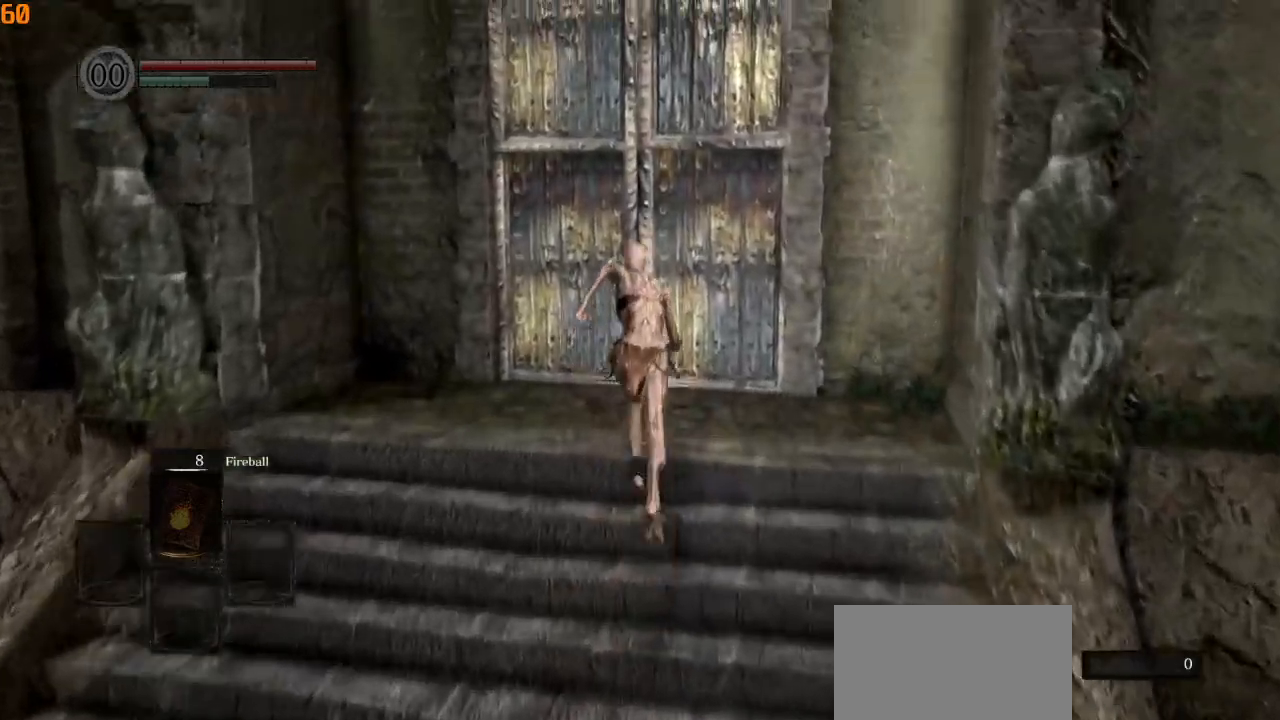
{"buttons": [], "left_stick": "center", "right_stick": "center", "events": [[367, "CROSS", "down"], [417, "right_stick", "center"], [433, "CROSS", "up"], [467, "CIRCLE", "up"], [483, "left_stick", "center"]]}
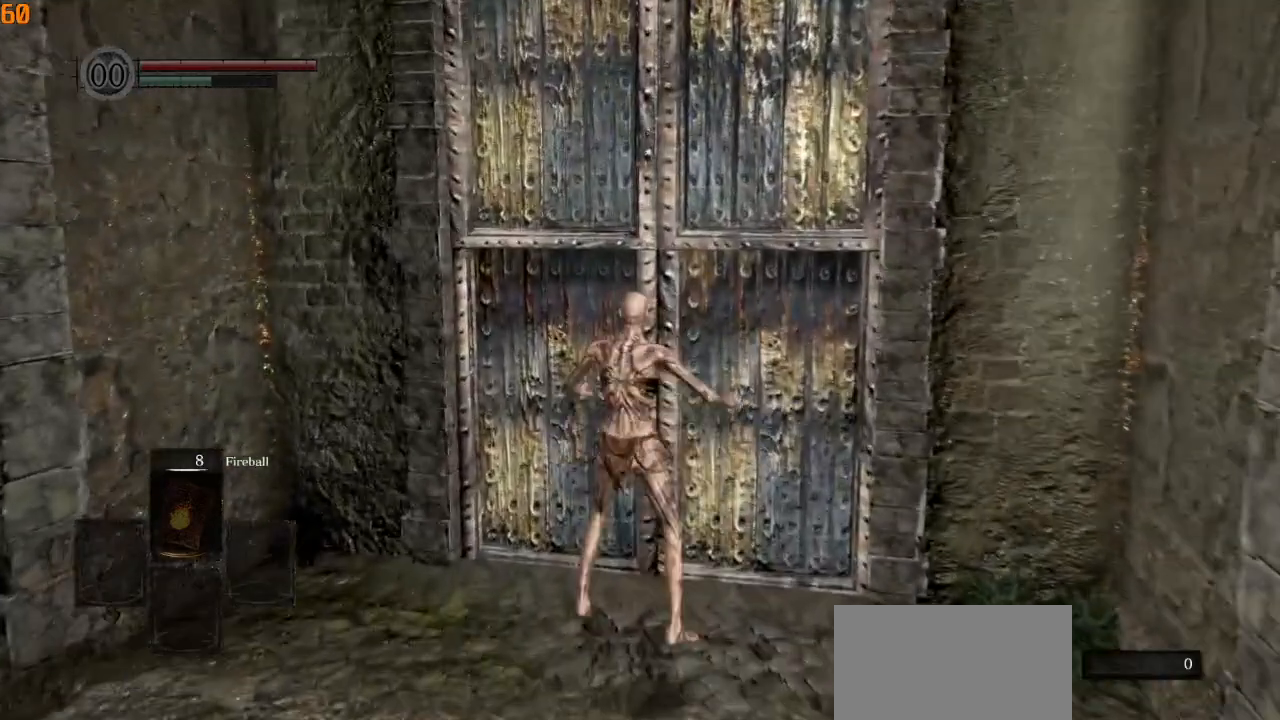
{"buttons": [], "left_stick": "center", "right_stick": "center", "events": [[367, "CROSS", "down"], [417, "CROSS", "up"]]}
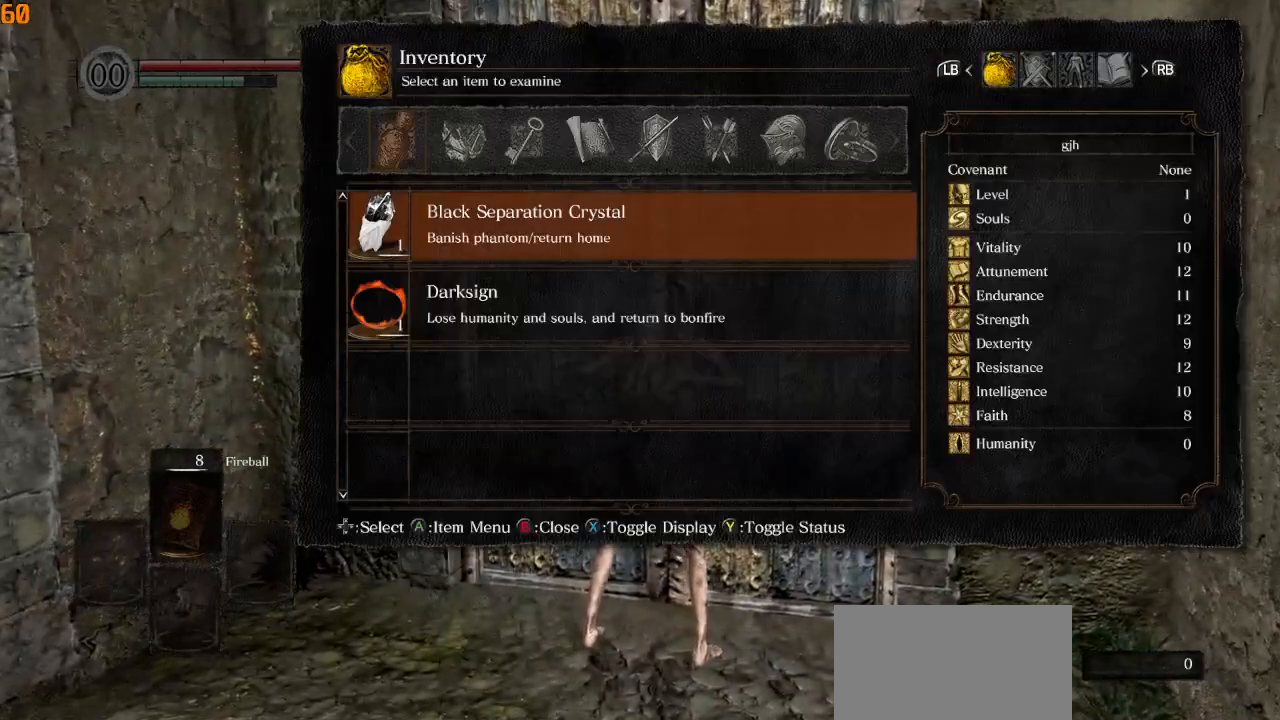
{"buttons": ["DPAD_LEFT"], "left_stick": "center", "right_stick": "center", "events": [[33, "DPAD_LEFT", "down"], [150, "DPAD_LEFT", "up"], [250, "DPAD_LEFT", "down"], [350, "DPAD_LEFT", "up"], [483, "DPAD_LEFT", "down"]]}
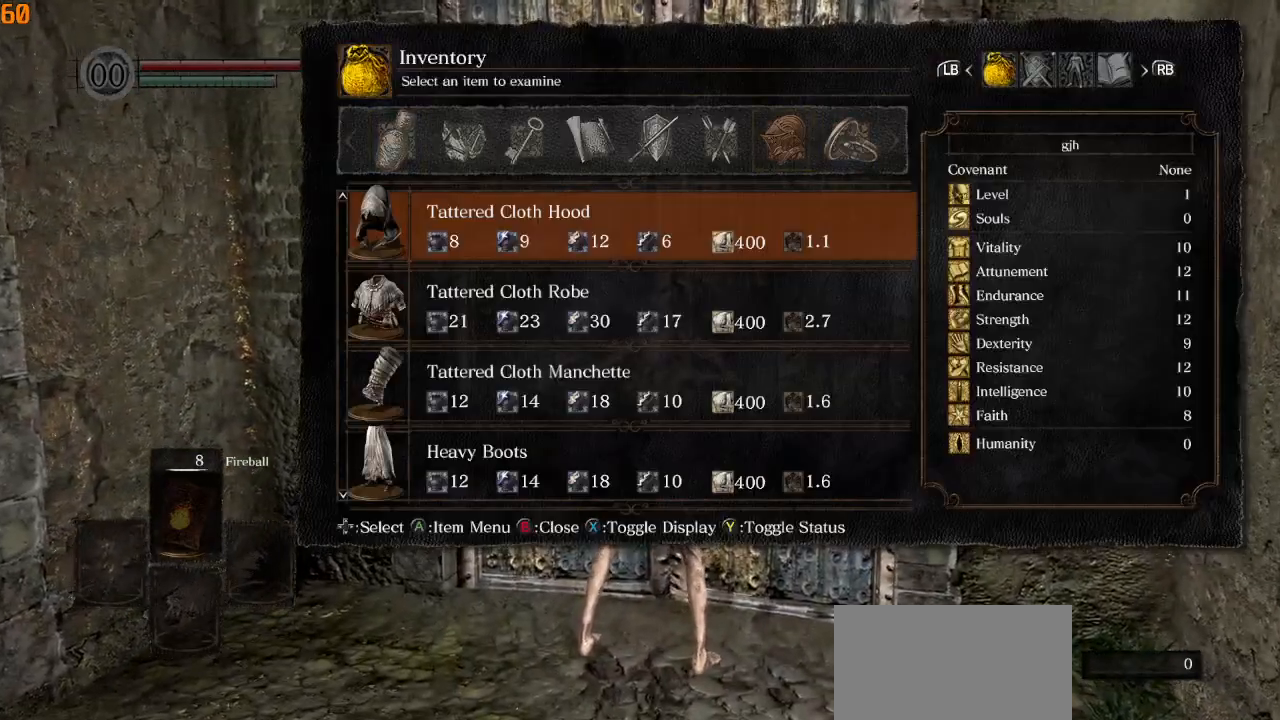
{"buttons": ["DPAD_DOWN"], "left_stick": "center", "right_stick": "center", "events": [[67, "DPAD_LEFT", "up"], [200, "DPAD_LEFT", "down"], [300, "DPAD_LEFT", "up"], [333, "CROSS", "down"], [433, "CROSS", "up"], [467, "DPAD_DOWN", "down"]]}
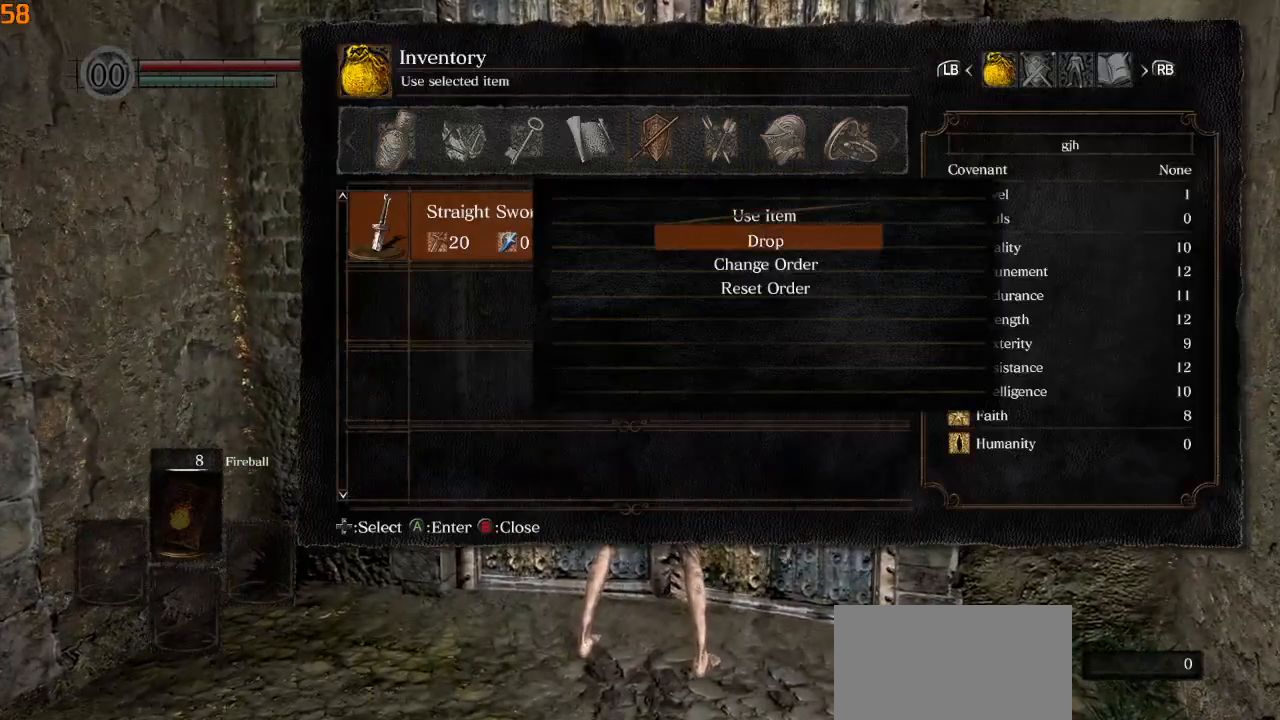
{"buttons": [], "left_stick": "center", "right_stick": "center", "events": [[50, "CROSS", "down"], [83, "DPAD_DOWN", "up"], [133, "CROSS", "up"], [233, "DPAD_LEFT", "down"], [250, "CROSS", "down"], [333, "CROSS", "up"], [350, "DPAD_LEFT", "up"]]}
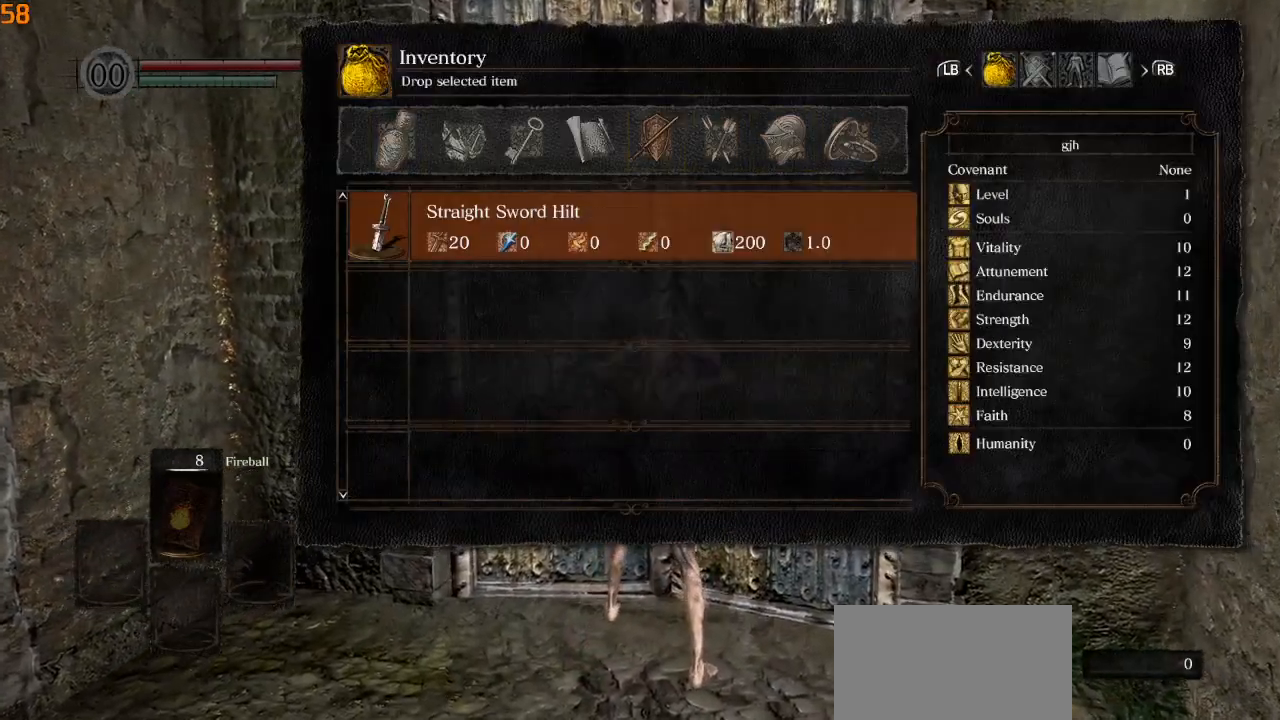
{"buttons": [], "left_stick": "center", "right_stick": "center", "events": []}
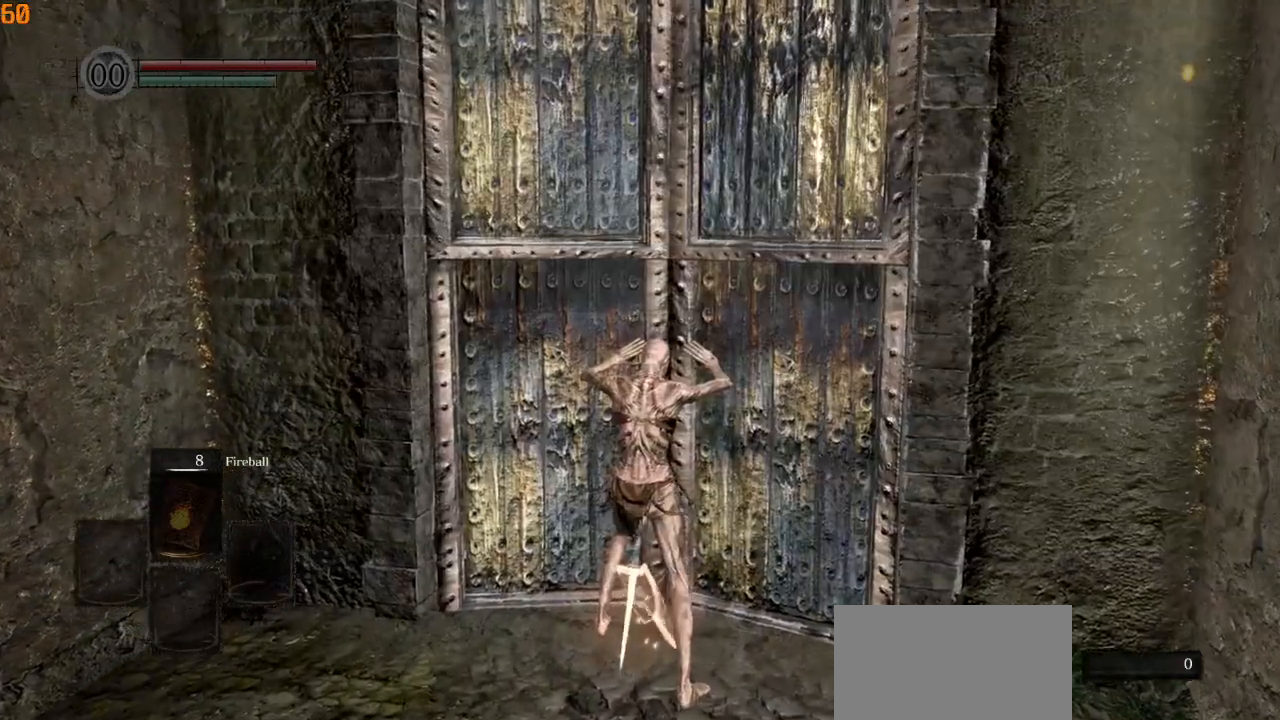
{"buttons": [], "left_stick": "center", "right_stick": "center", "events": [[233, "right_stick", "down-left"], [417, "right_stick", "center"]]}
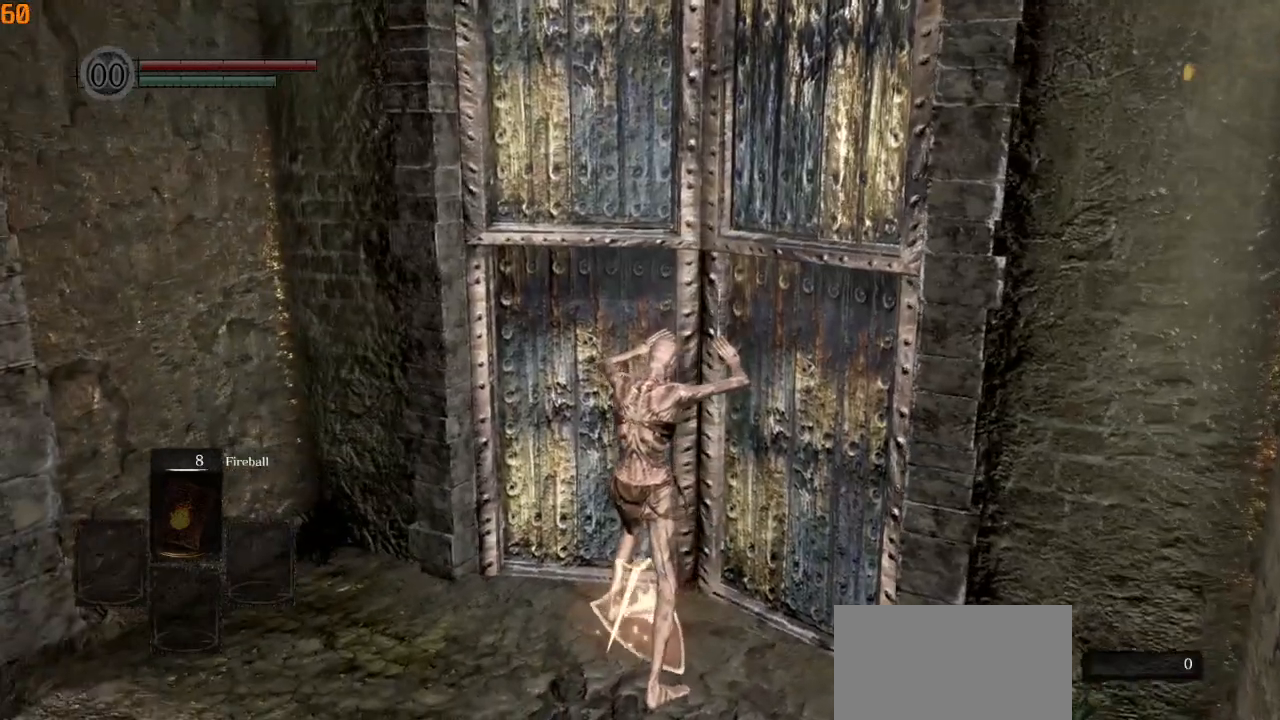
{"buttons": [], "left_stick": "center", "right_stick": "down-left", "events": [[83, "right_stick", "left"], [183, "right_stick", "center"], [433, "right_stick", "down-left"]]}
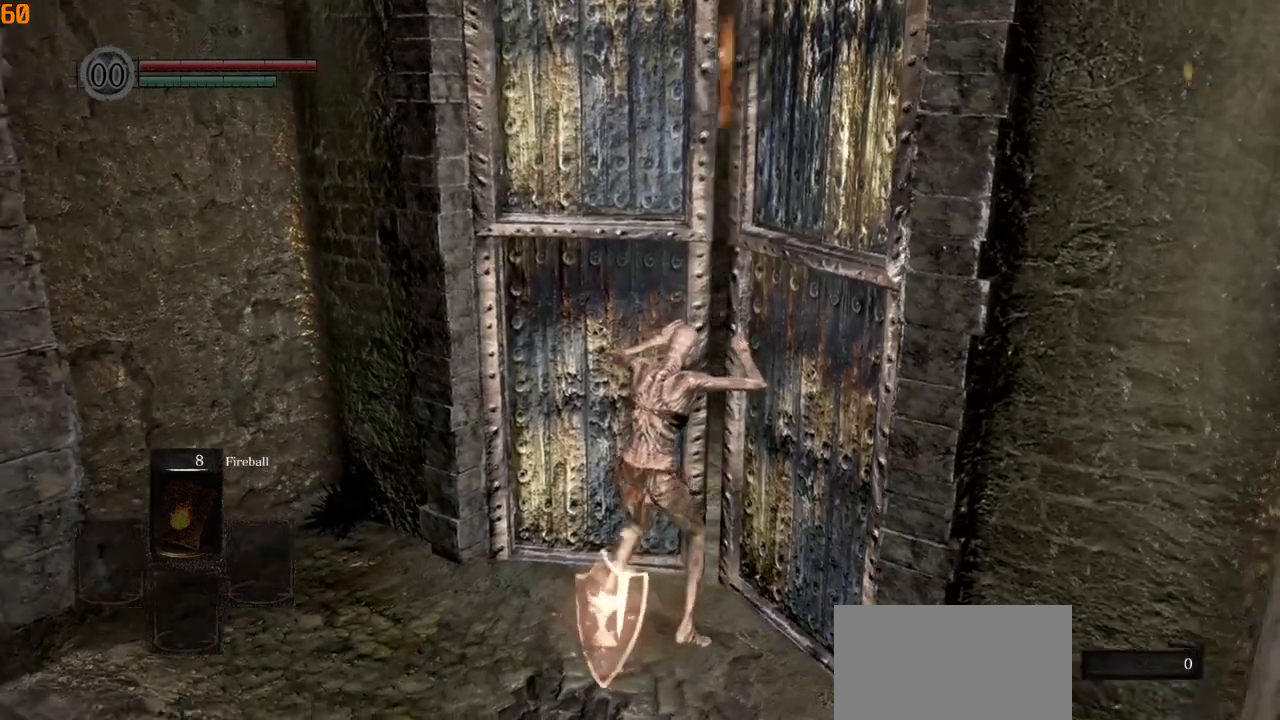
{"buttons": [], "left_stick": "center", "right_stick": "center", "events": [[133, "right_stick", "center"]]}
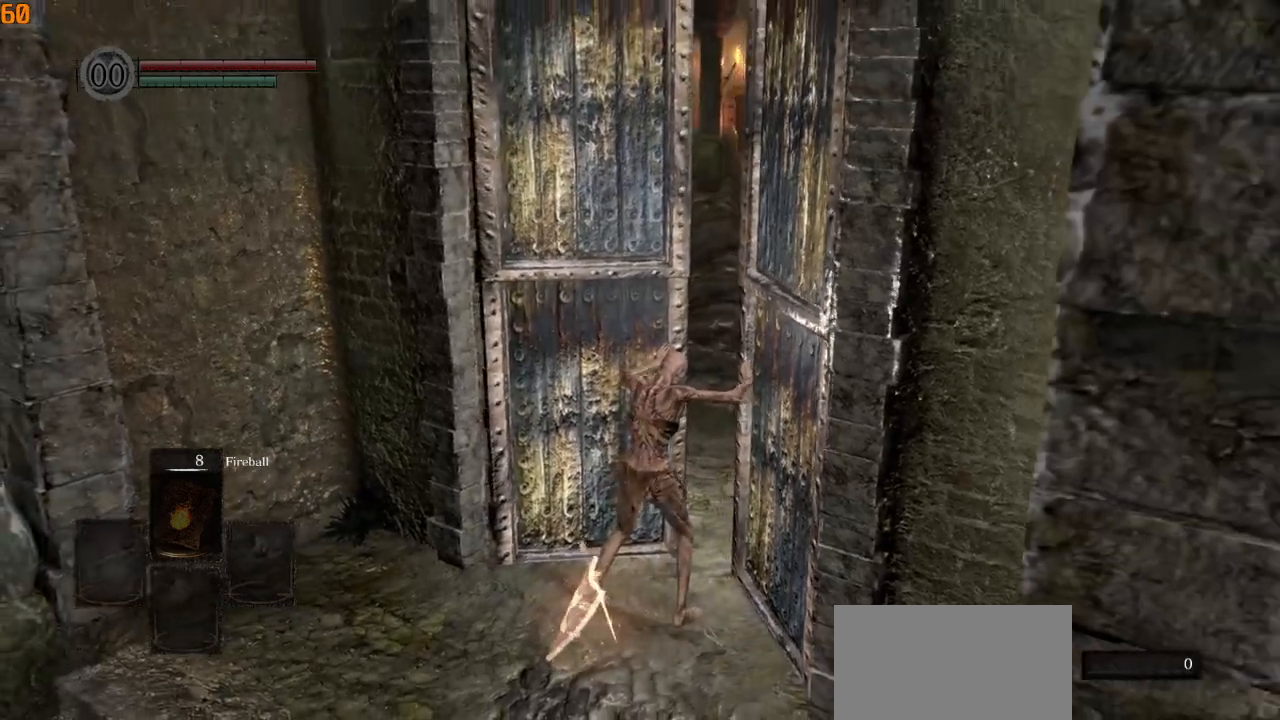
{"buttons": [], "left_stick": "center", "right_stick": "center", "events": []}
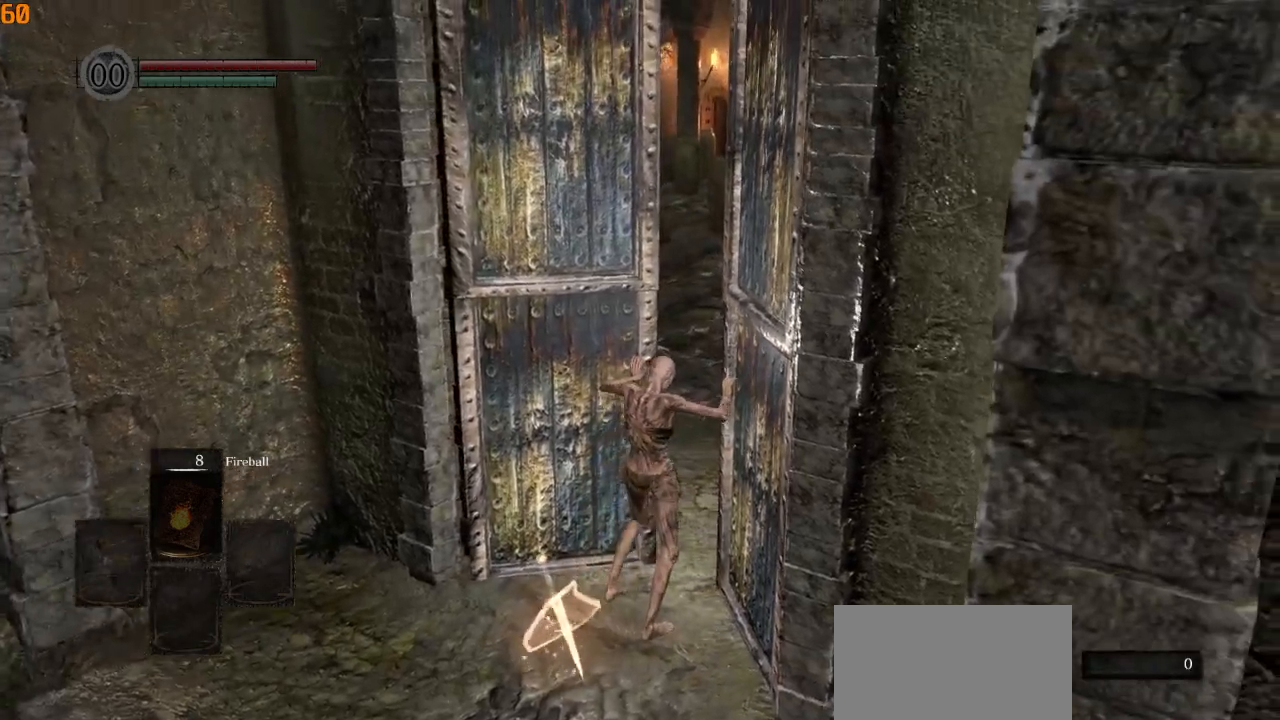
{"buttons": [], "left_stick": "center", "right_stick": "center", "events": []}
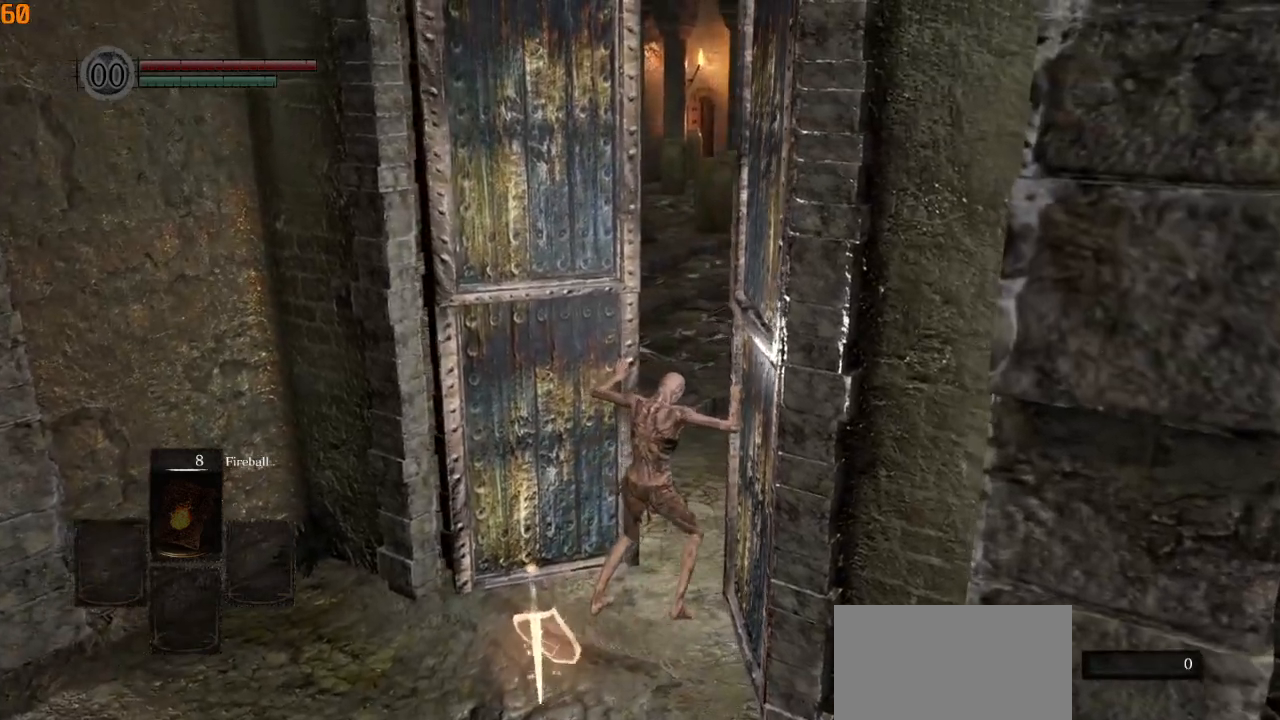
{"buttons": ["CIRCLE"], "left_stick": "up", "right_stick": "center", "events": [[450, "left_stick", "up"], [467, "CIRCLE", "down"]]}
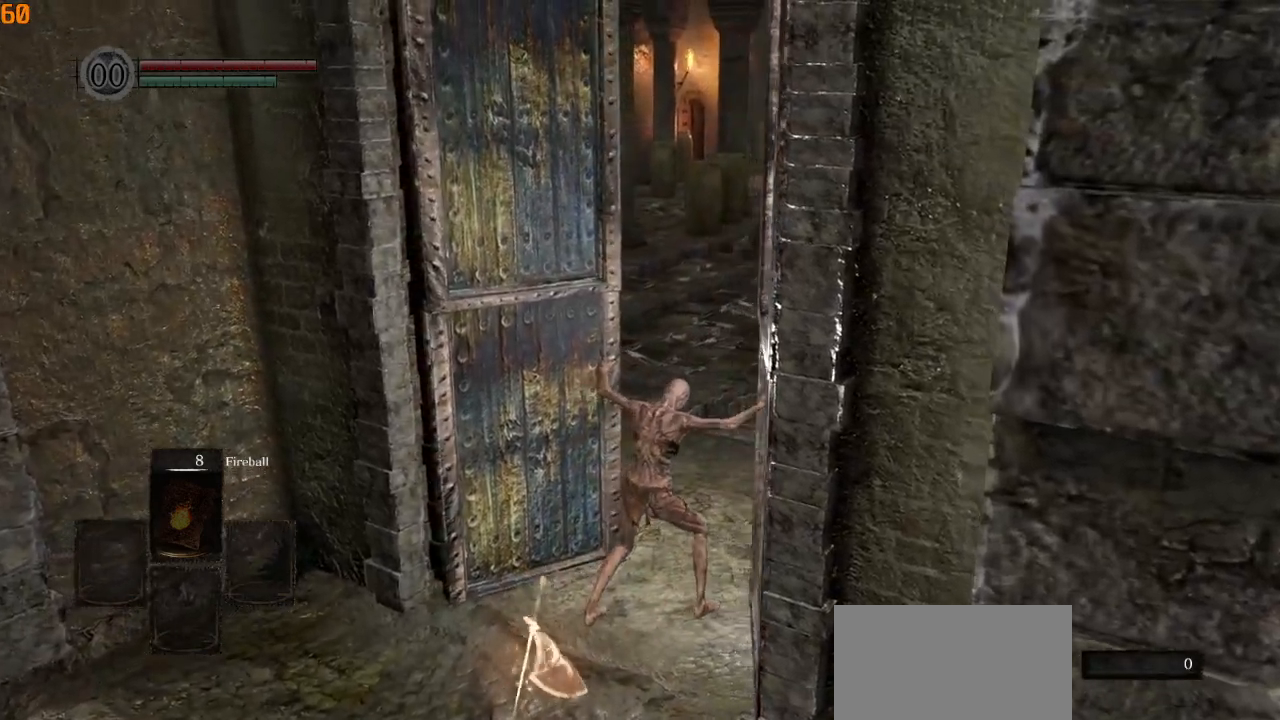
{"buttons": ["CIRCLE"], "left_stick": "up", "right_stick": "center", "events": []}
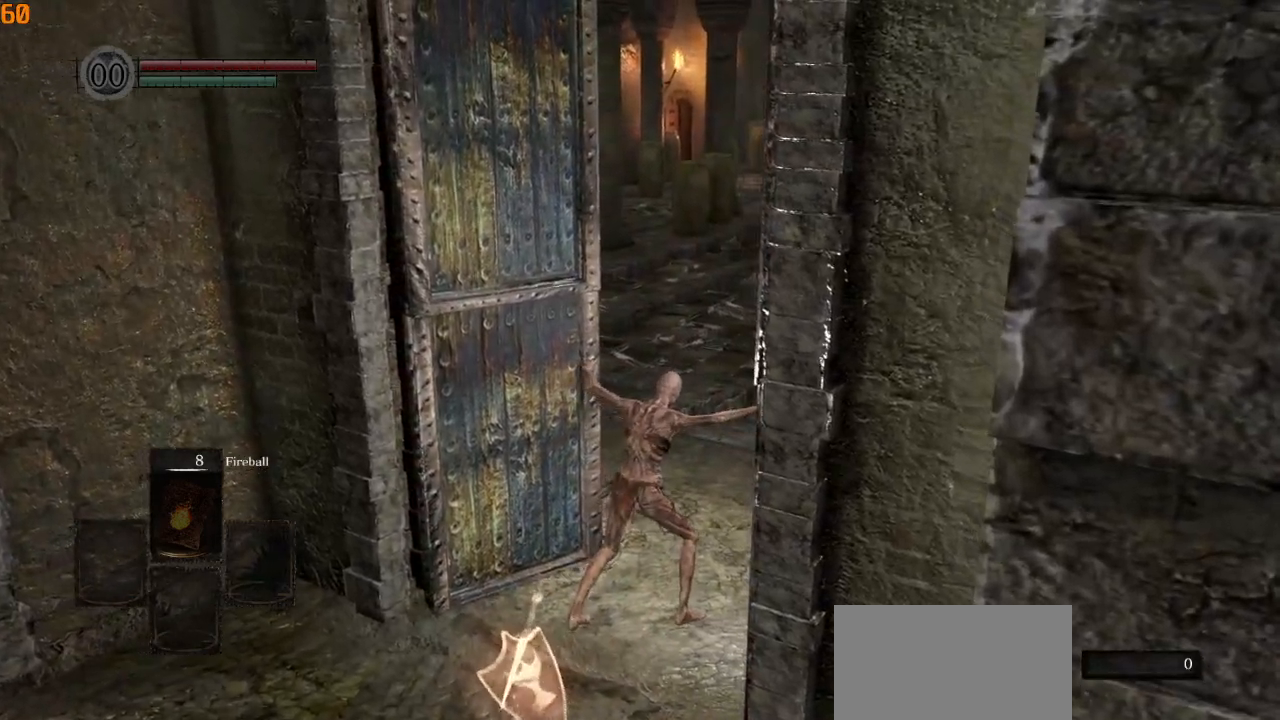
{"buttons": ["CIRCLE"], "left_stick": "up", "right_stick": "center", "events": []}
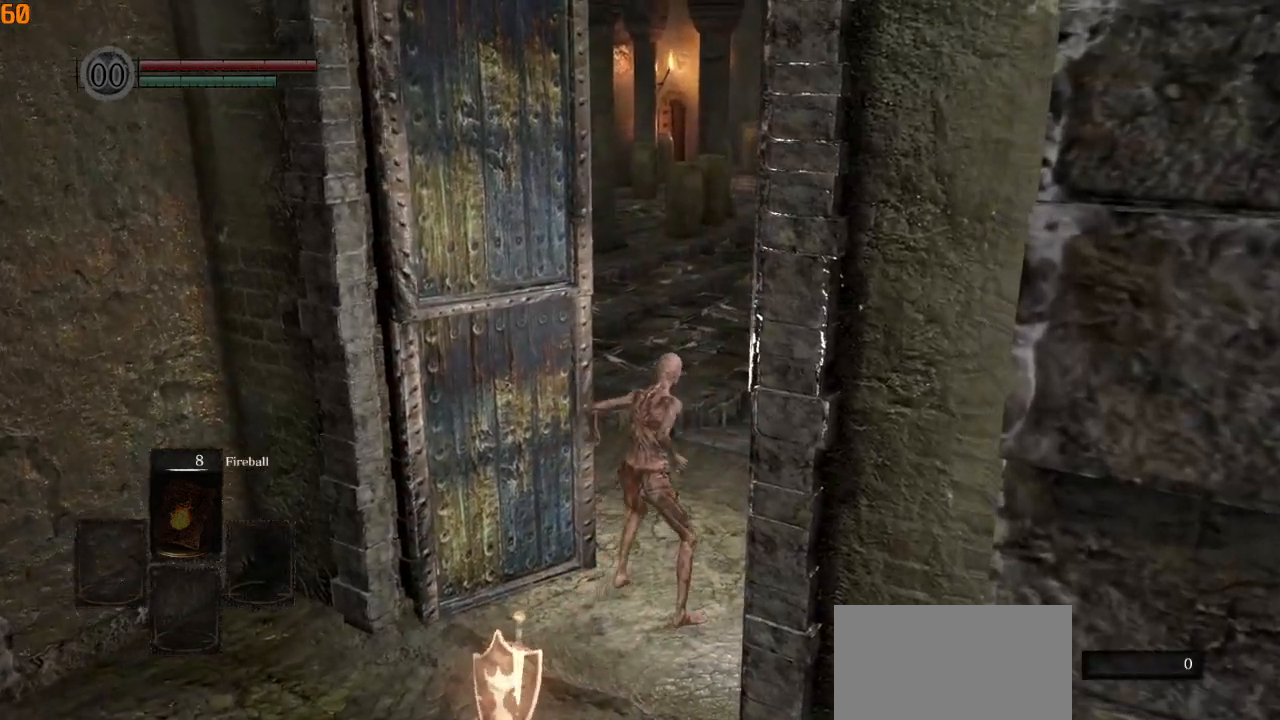
{"buttons": ["CIRCLE"], "left_stick": "up", "right_stick": "center", "events": []}
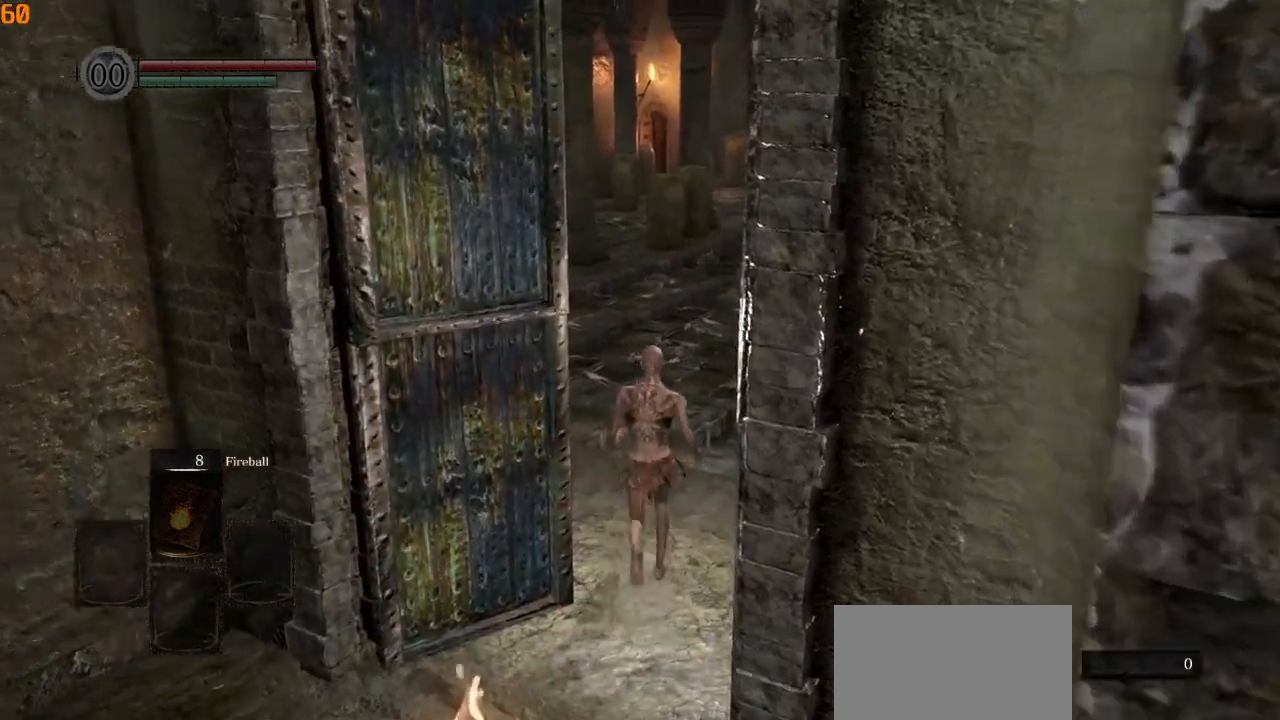
{"buttons": ["CIRCLE"], "left_stick": "up", "right_stick": "center", "events": []}